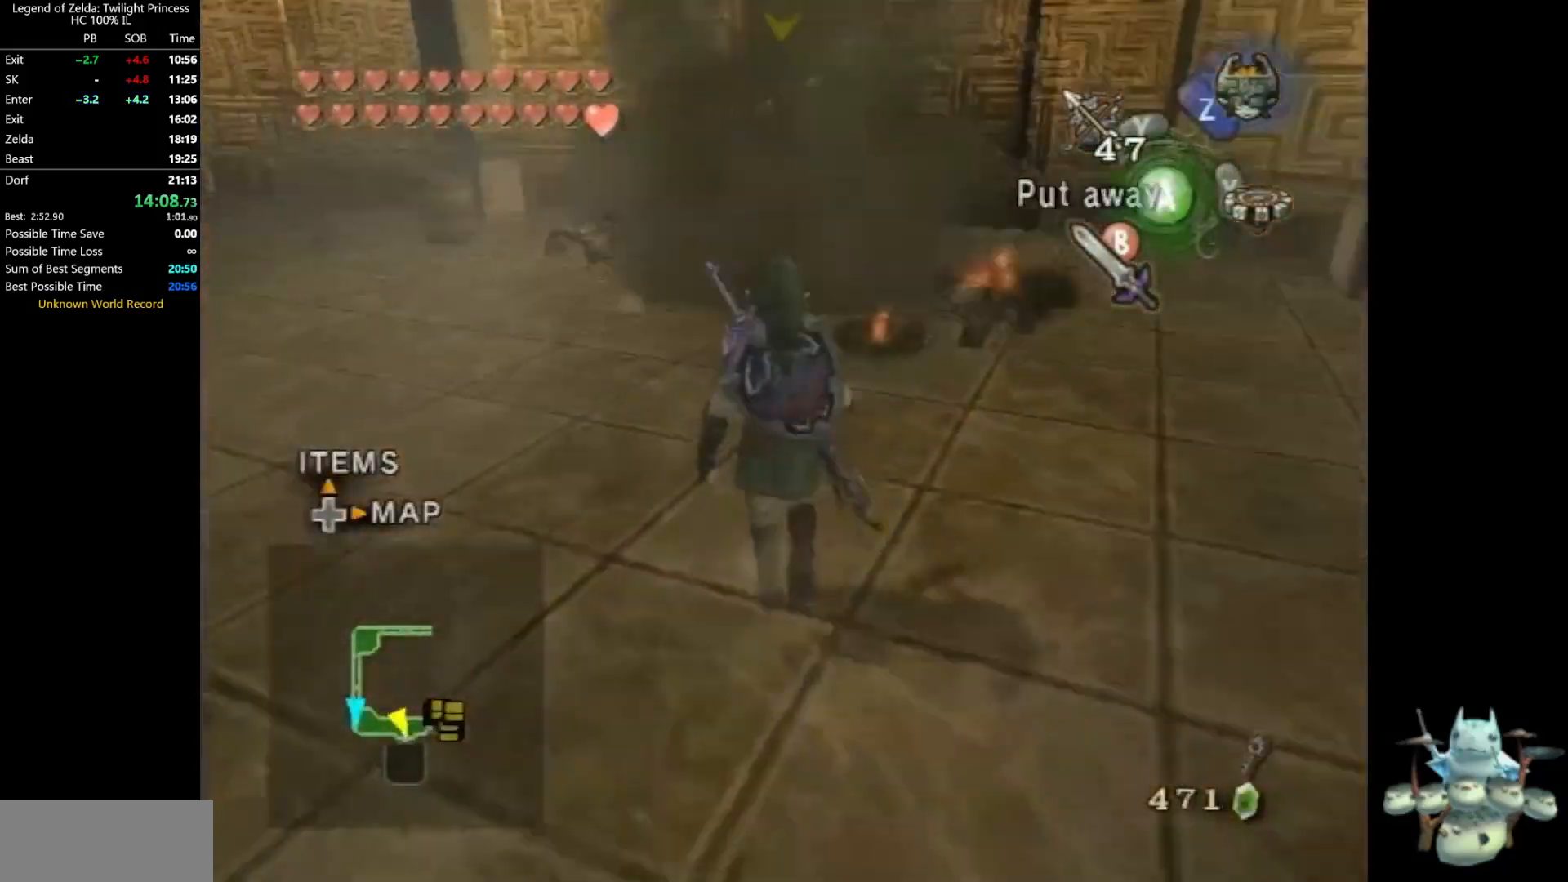
Gameplay with a controller (Nintendo layout); each line is a JSON object with the inputs held at the frame after it. "events" lists button and stick changes between this image and that frame as [ms after this image, input, new state], when the widget could be followed in between. Not read: L3 R3.
{"buttons": [], "left_stick": "right", "right_stick": "center", "events": [[100, "DPAD_UP", "down"], [200, "DPAD_UP", "up"], [333, "left_stick", "right"], [400, "left_stick", "center"], [467, "left_stick", "right"]]}
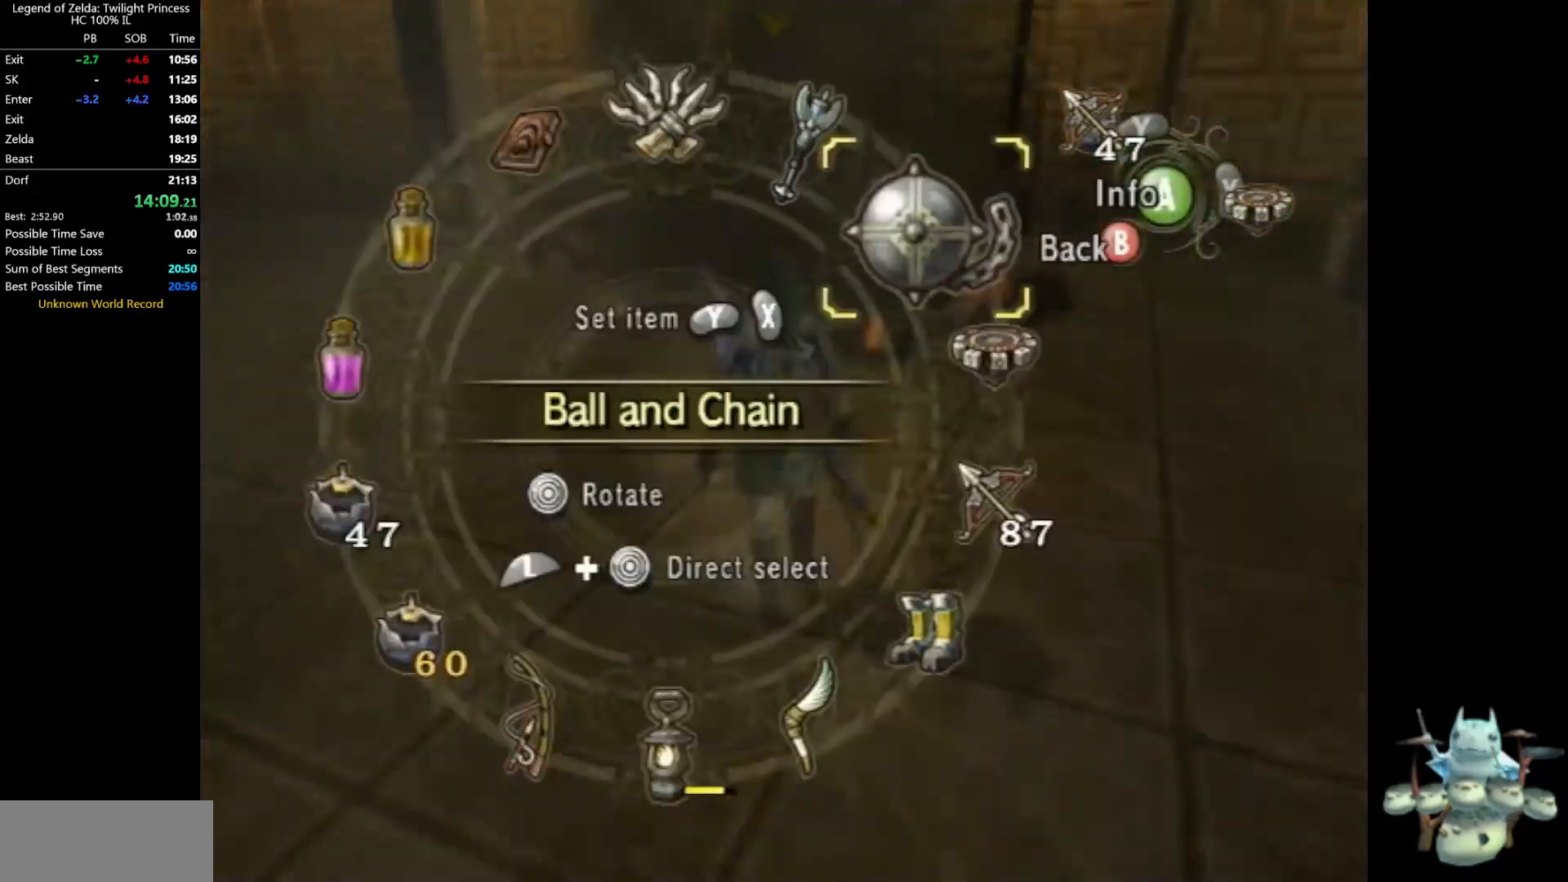
{"buttons": [], "left_stick": "up-left", "right_stick": "center", "events": [[100, "left_stick", "center"], [133, "Y", "down"], [200, "Y", "up"], [267, "Y", "down"], [300, "Y", "up"], [367, "B", "down"], [467, "B", "up"], [500, "left_stick", "up-left"]]}
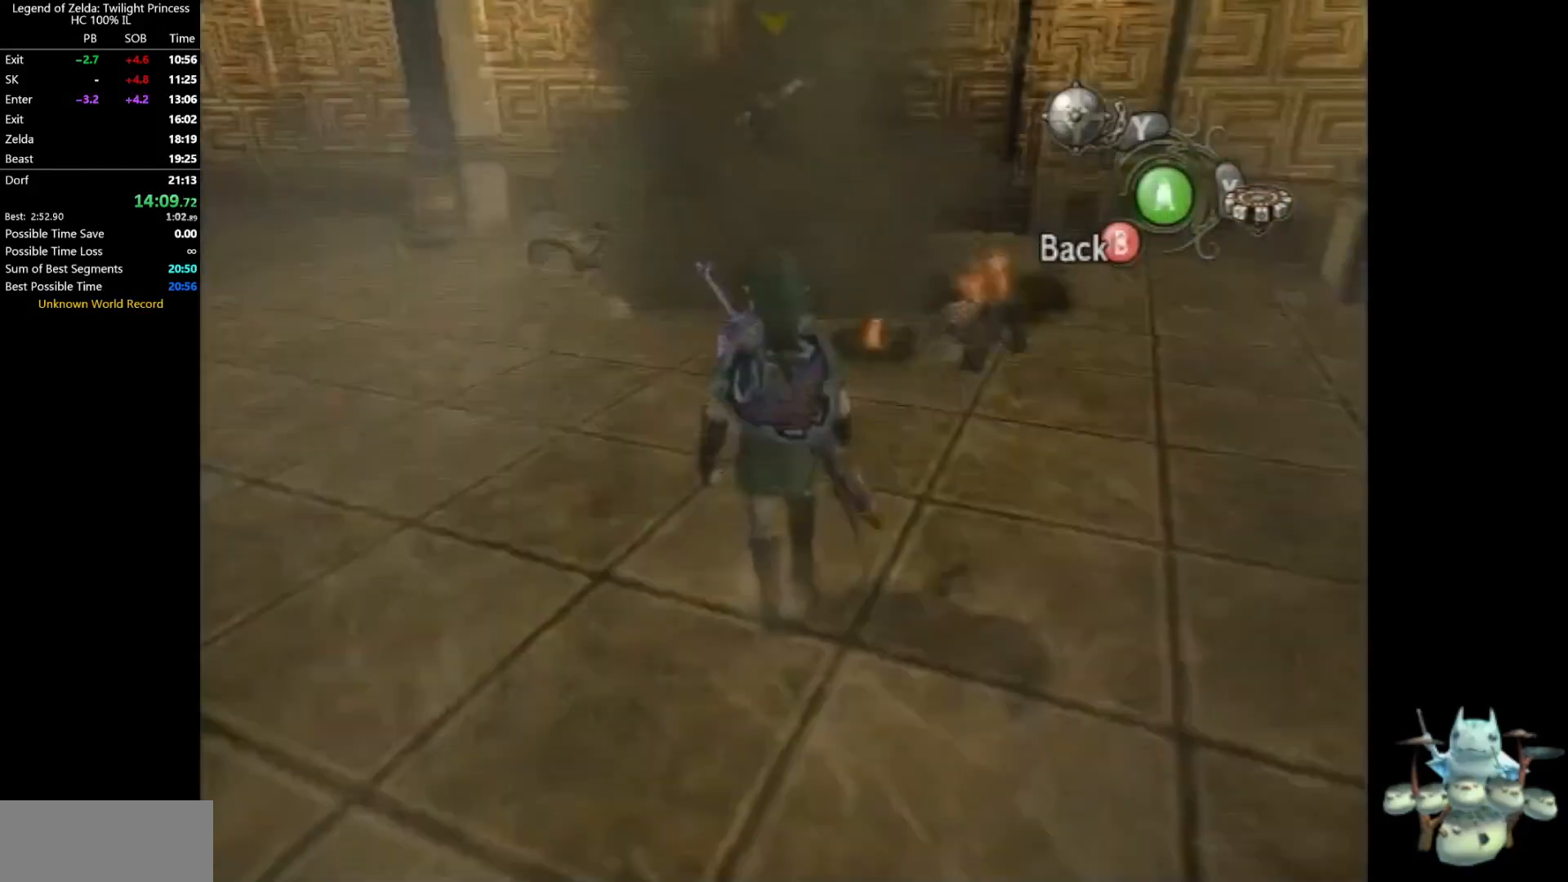
{"buttons": [], "left_stick": "up-left", "right_stick": "center", "events": [[100, "left_stick", "left"], [400, "B", "down"], [433, "B", "up"], [500, "left_stick", "up-left"]]}
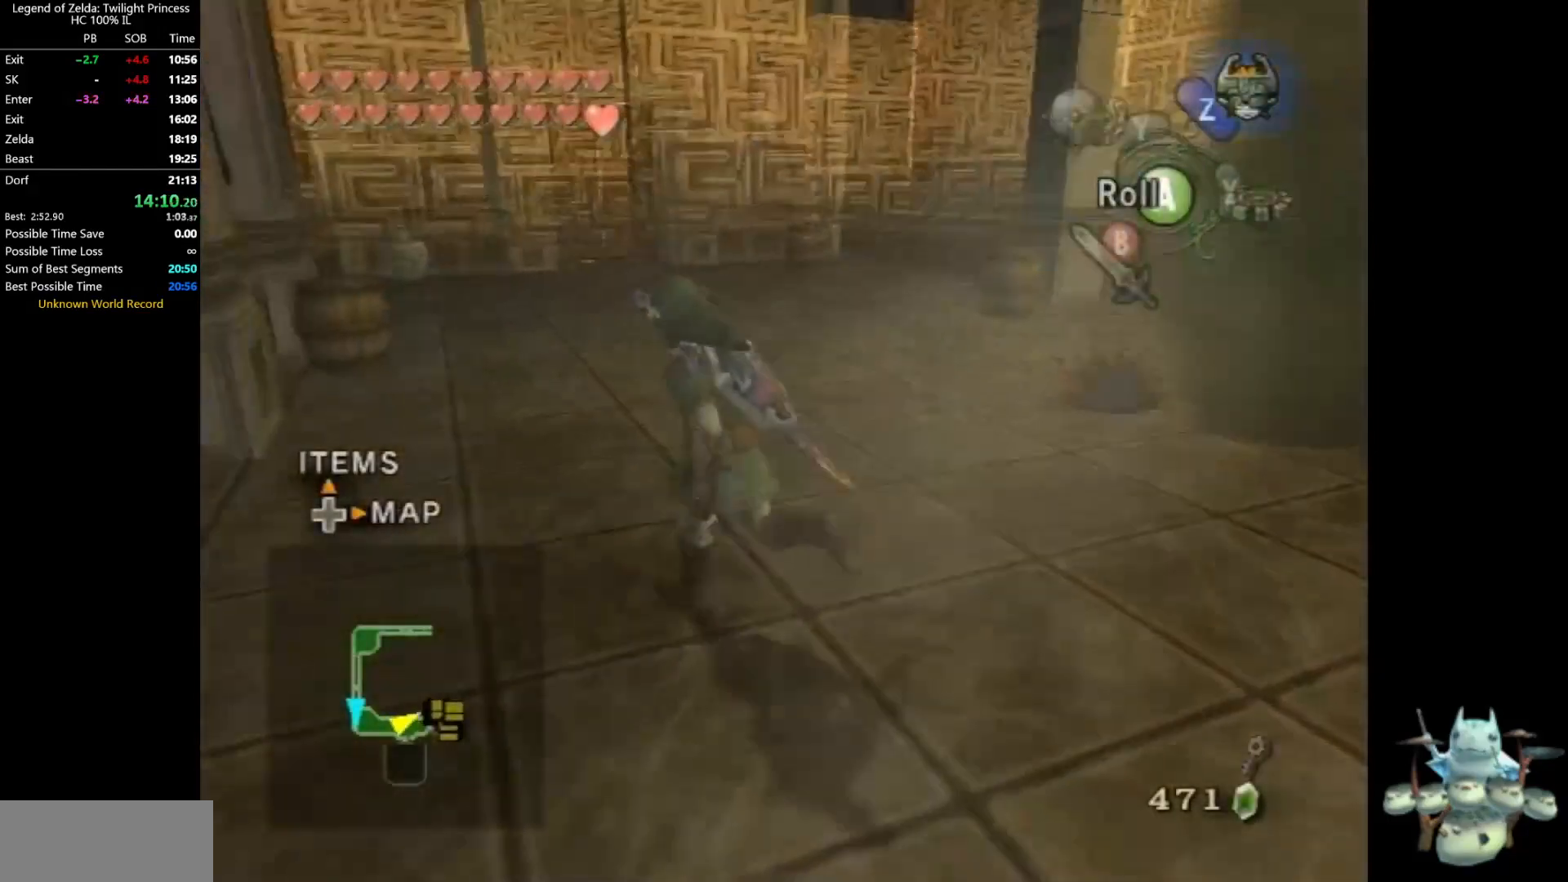
{"buttons": [], "left_stick": "up-right", "right_stick": "left", "events": [[133, "right_stick", "left"], [267, "left_stick", "up"], [367, "left_stick", "up-right"]]}